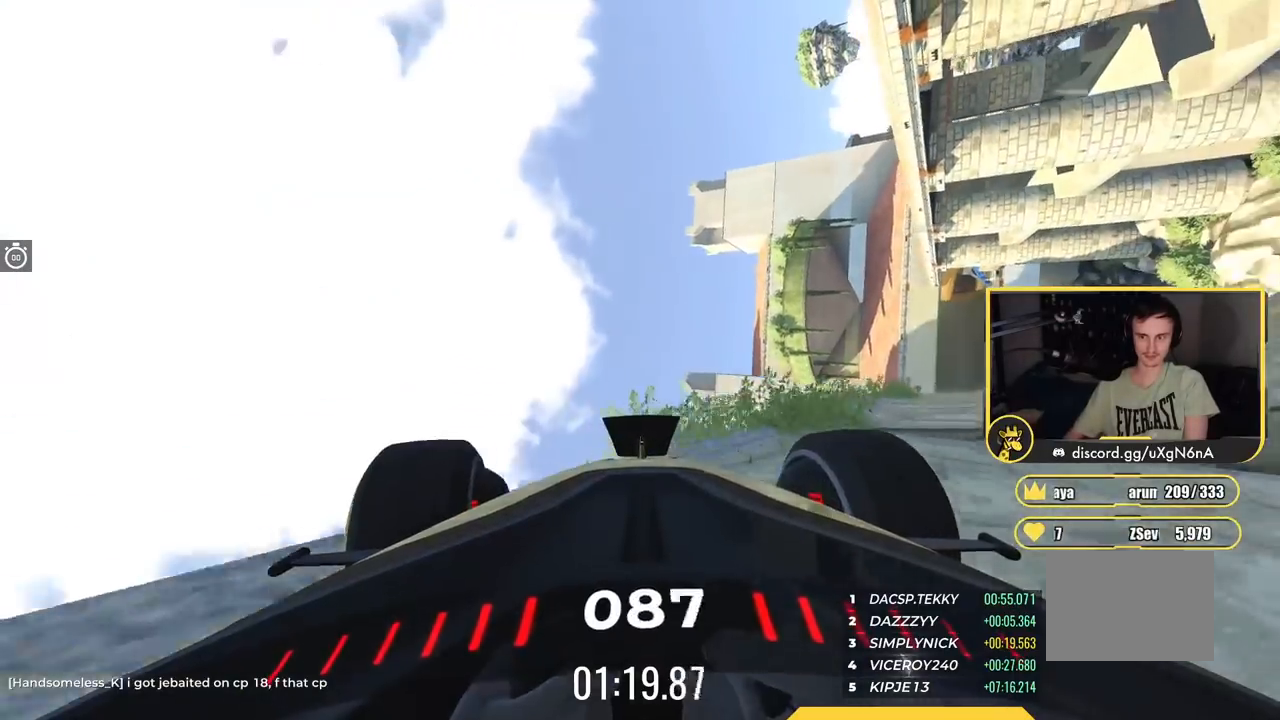
Gameplay with keyboard; each line is a JSON object with the keys held at the frame after it. "events" lists presses ("down") and releases ("up") of "down", "left", "right" and "up" between this image and that frame as [ms after this image, input, new state], when the widget could be followed in between. No other keys are recorded. Mouse input is not recorded.
{"keys": ["up"], "events": [[17, "left", "up"], [167, "down", "up"], [351, "up", "down"]]}
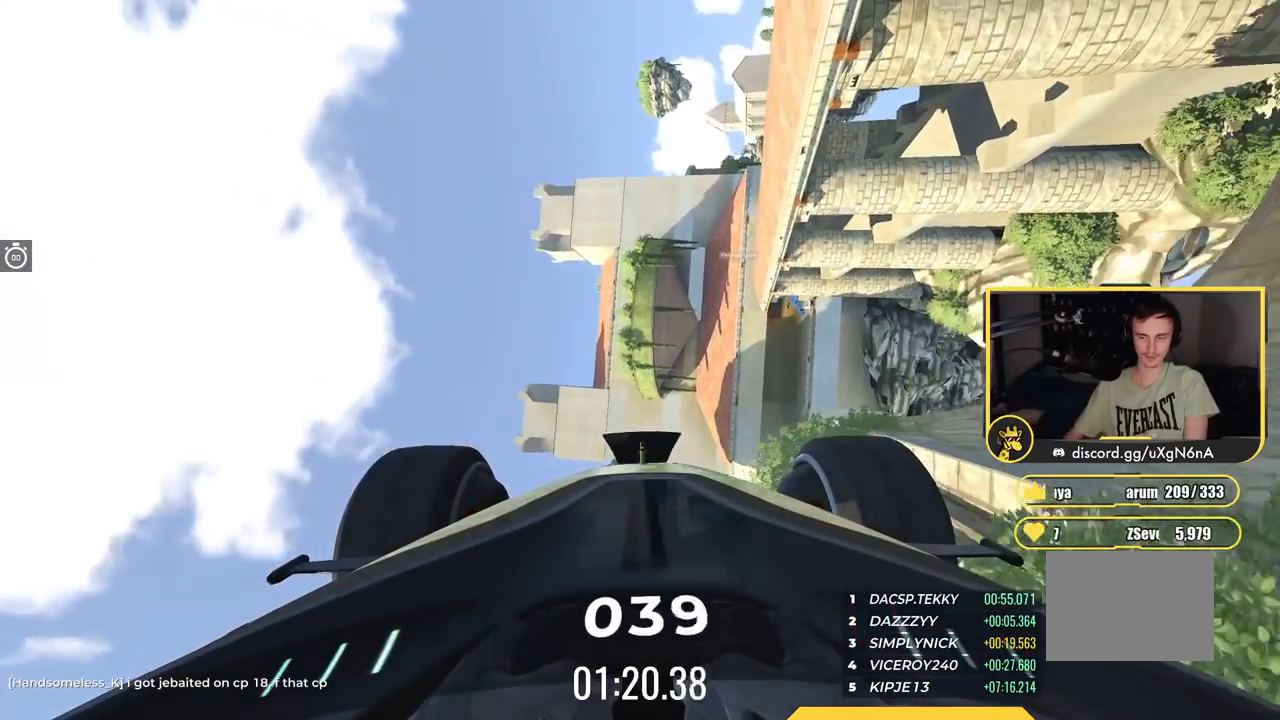
{"keys": ["right"], "events": [[116, "right", "down"], [116, "up", "up"]]}
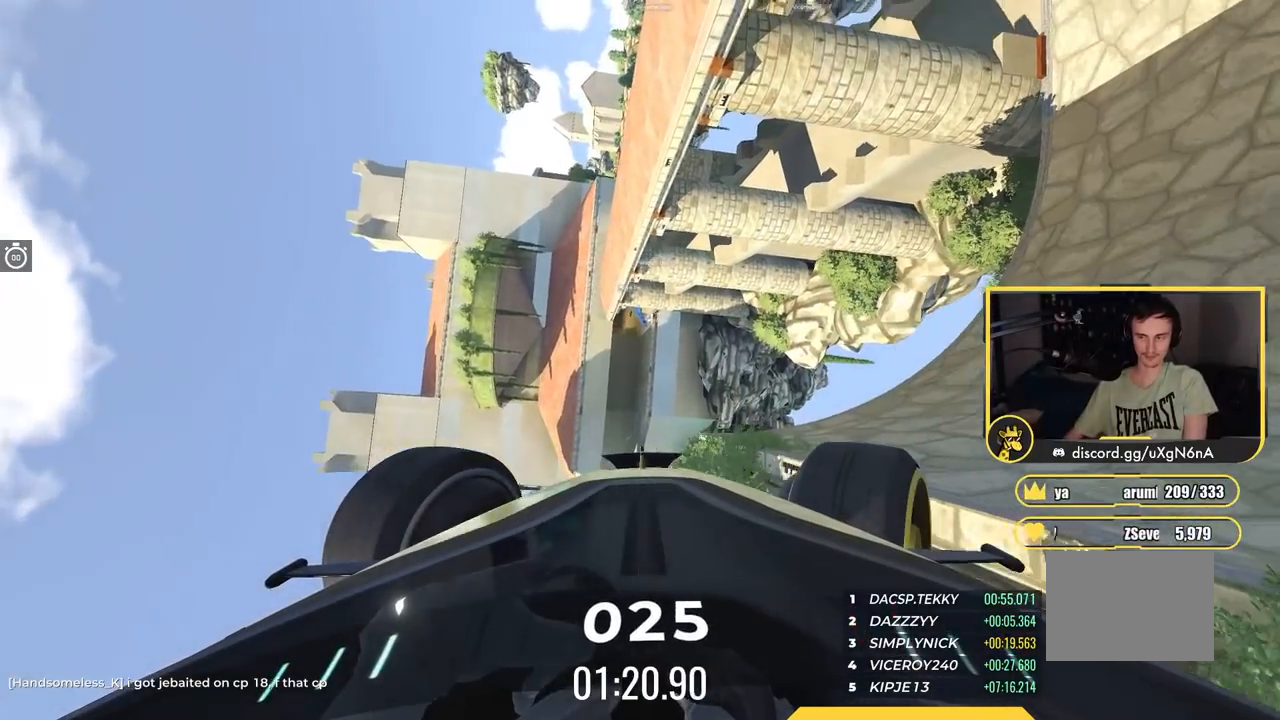
{"keys": ["up"], "events": [[50, "up", "down"], [467, "right", "up"]]}
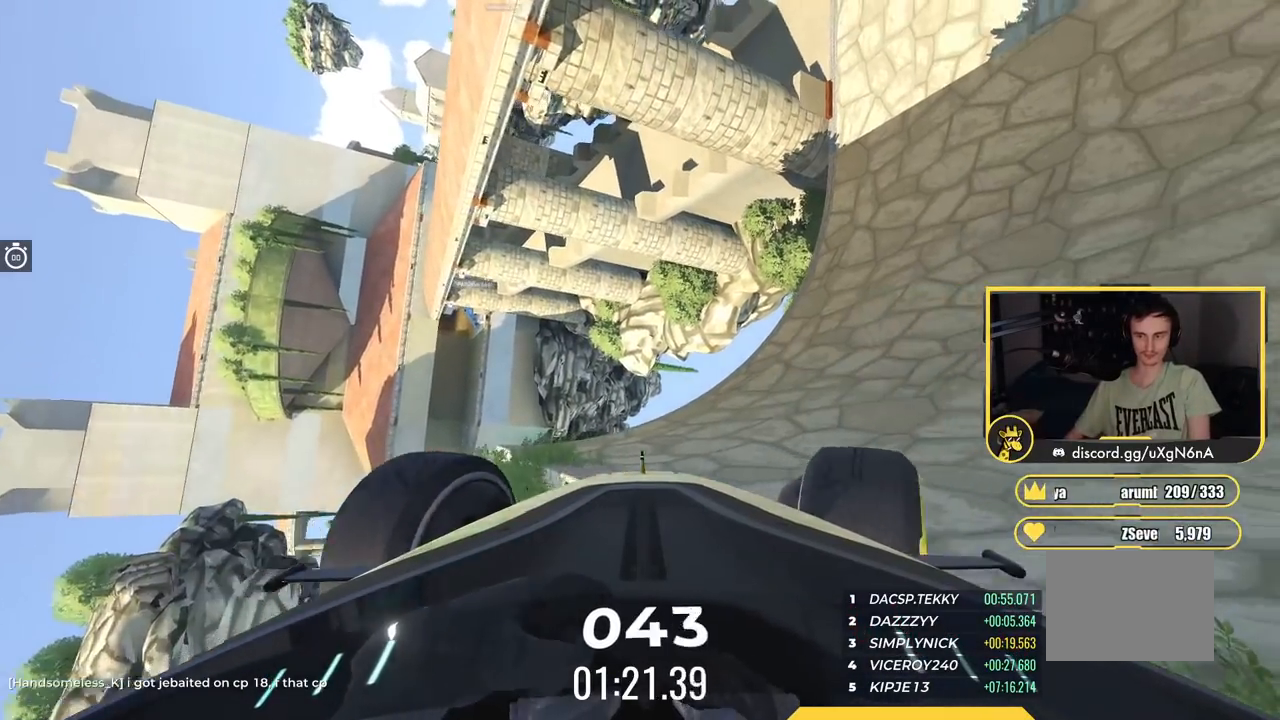
{"keys": ["up"], "events": []}
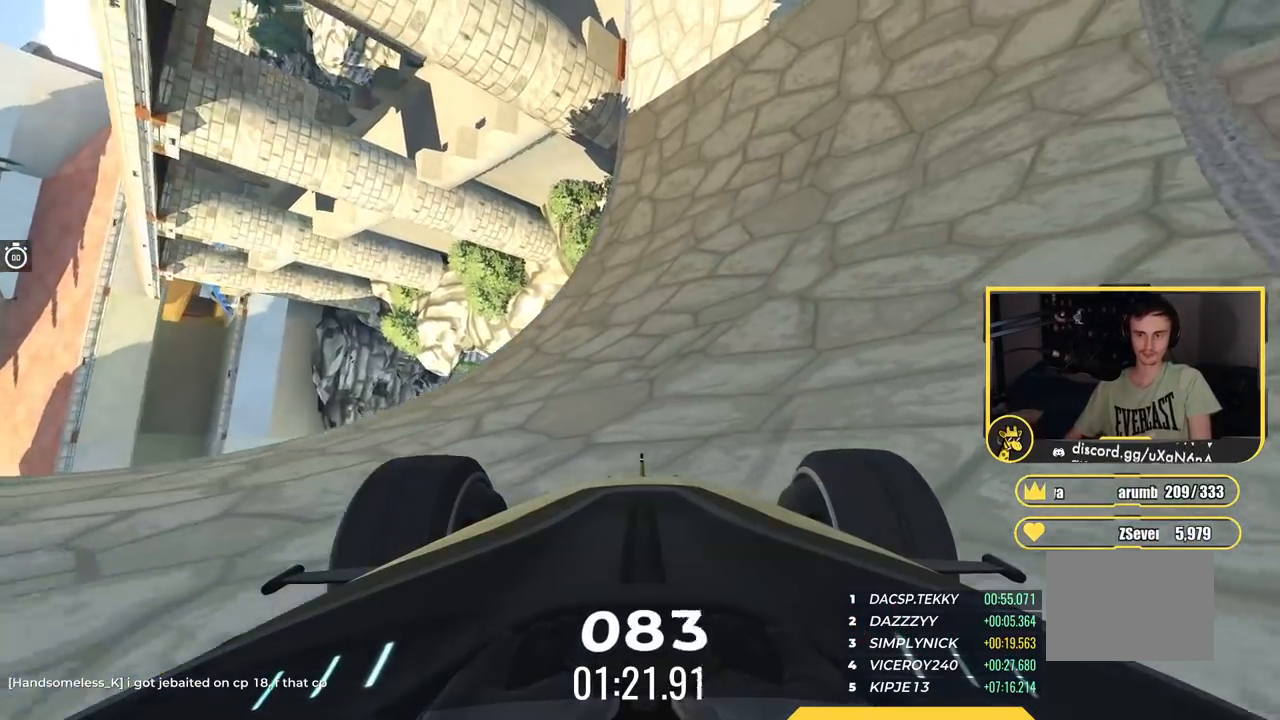
{"keys": ["up"], "events": [[167, "right", "down"], [200, "right", "up"]]}
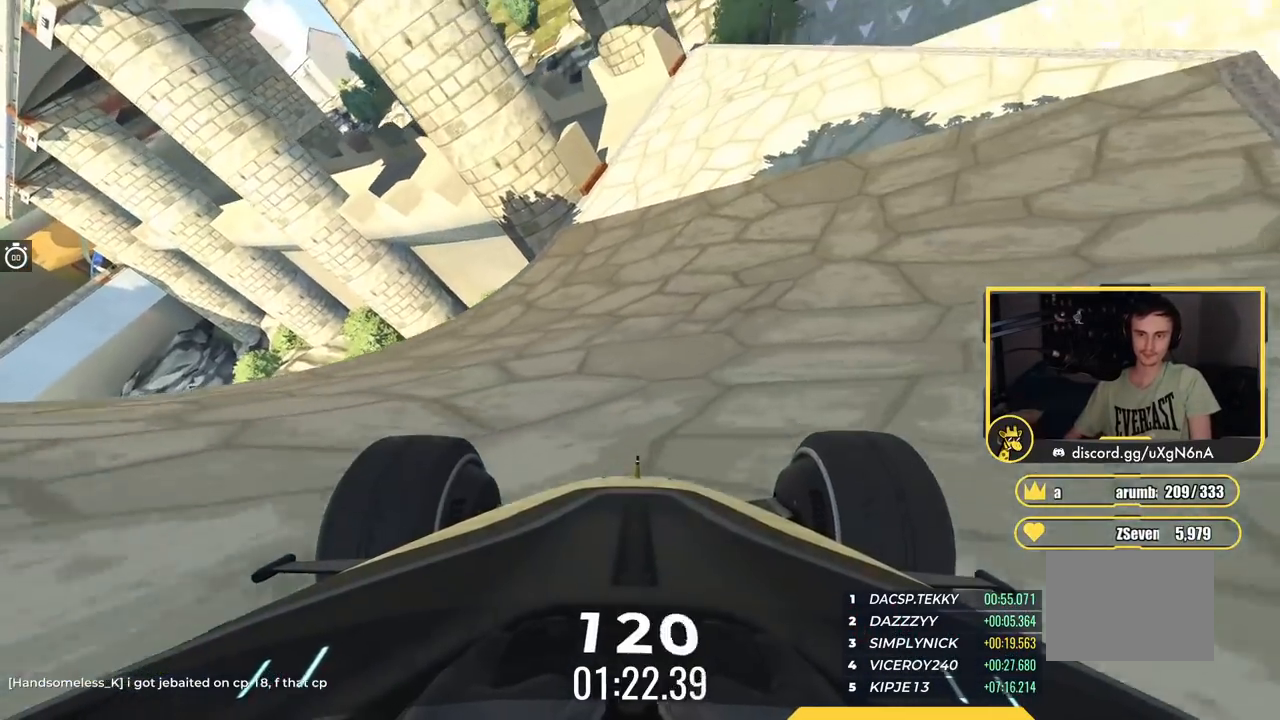
{"keys": ["up"], "events": [[133, "right", "down"], [217, "right", "up"]]}
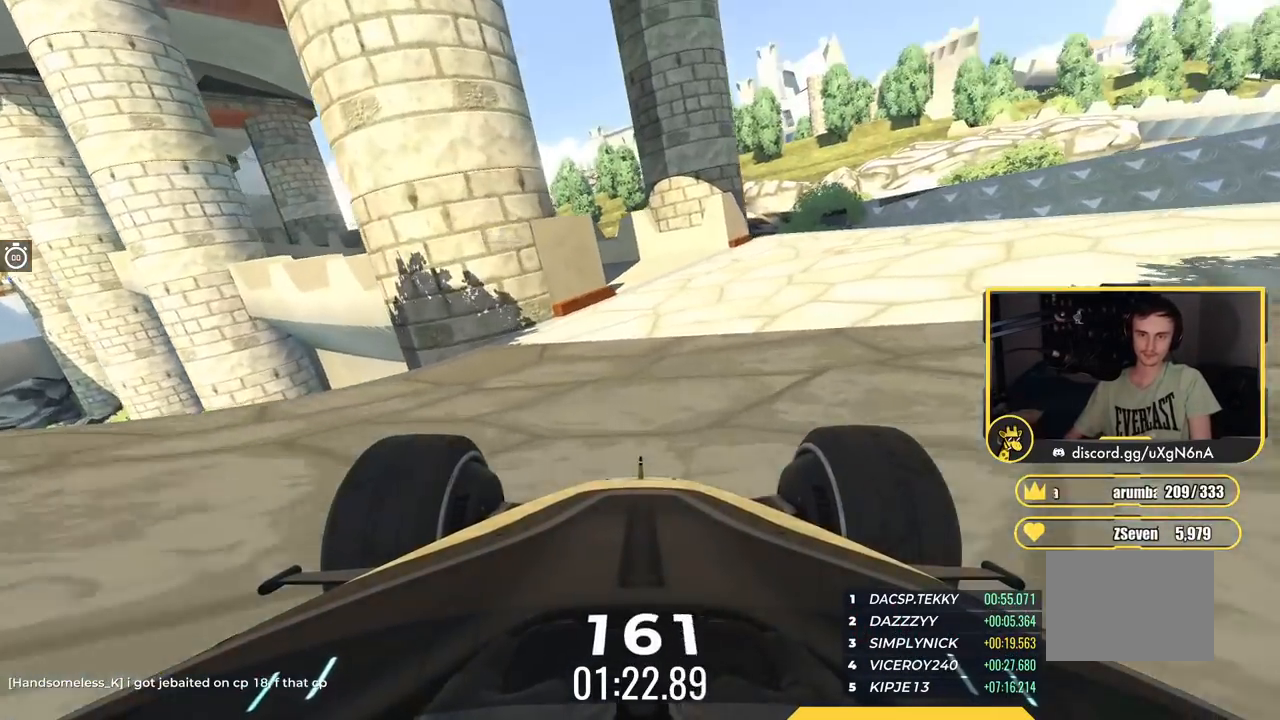
{"keys": ["down", "left"], "events": [[267, "left", "down"], [300, "up", "up"], [451, "down", "down"]]}
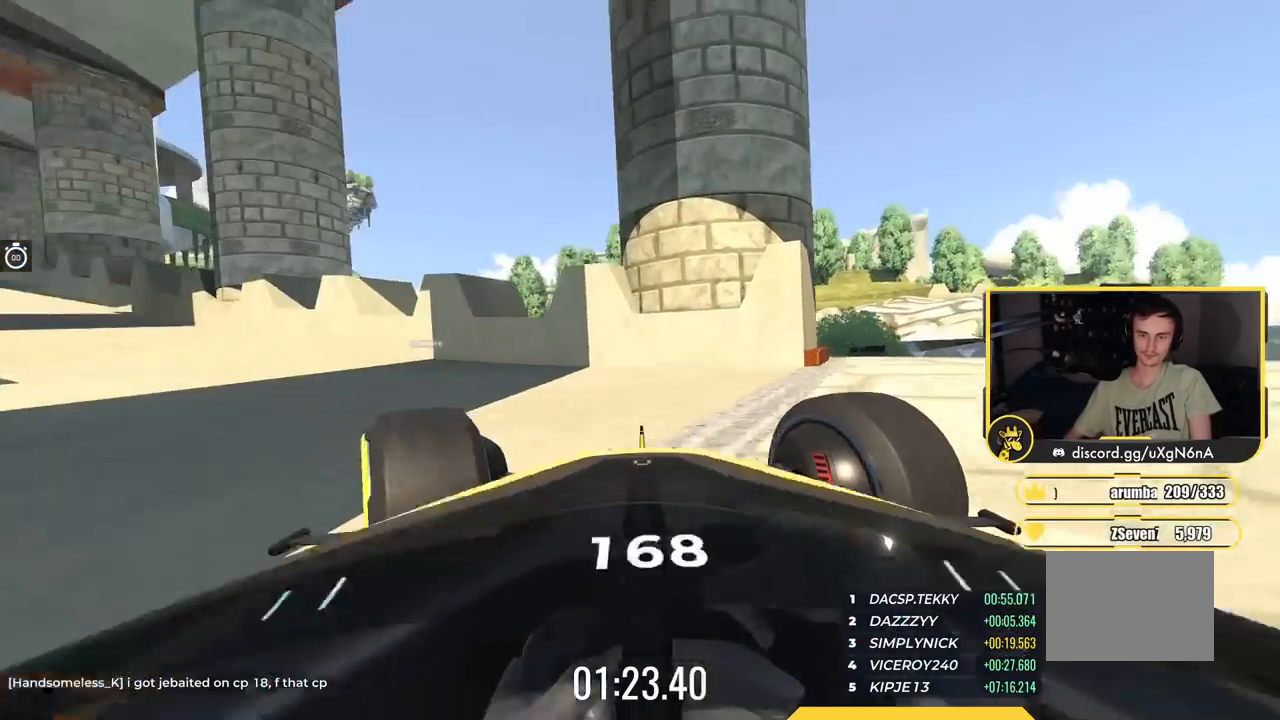
{"keys": ["left", "up"], "events": [[133, "down", "up"], [250, "up", "down"]]}
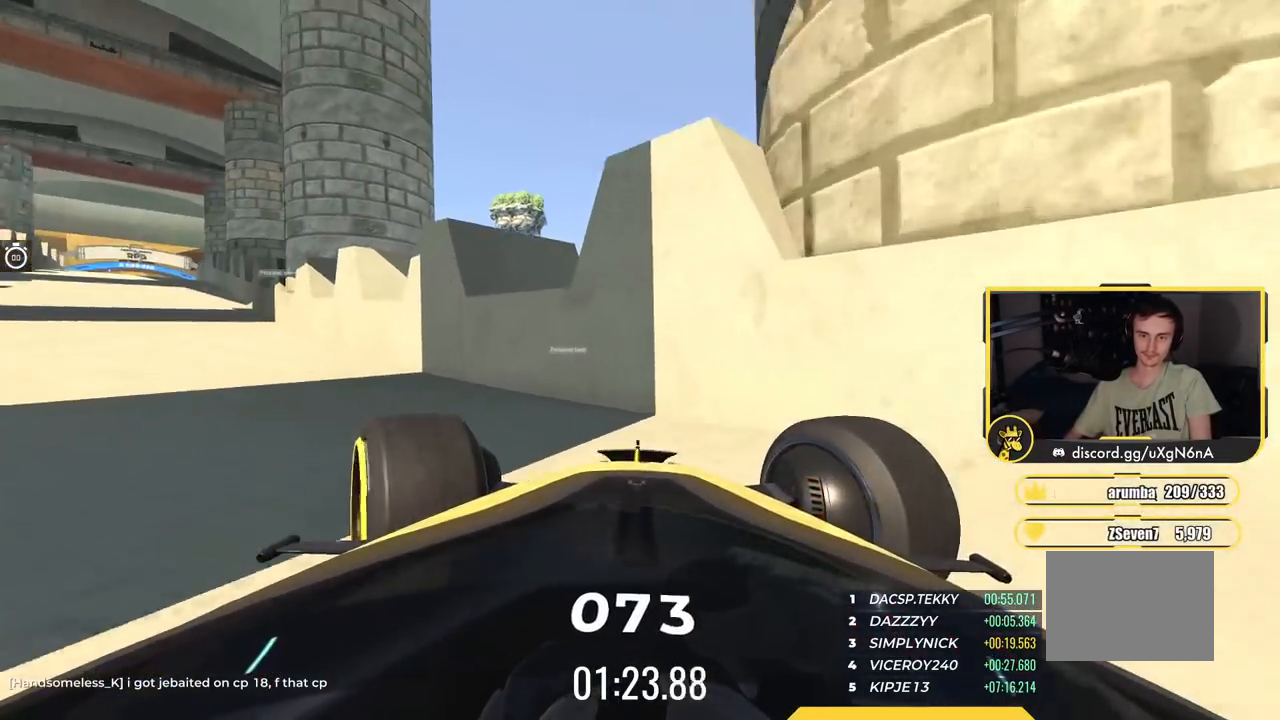
{"keys": ["up"], "events": [[467, "left", "up"]]}
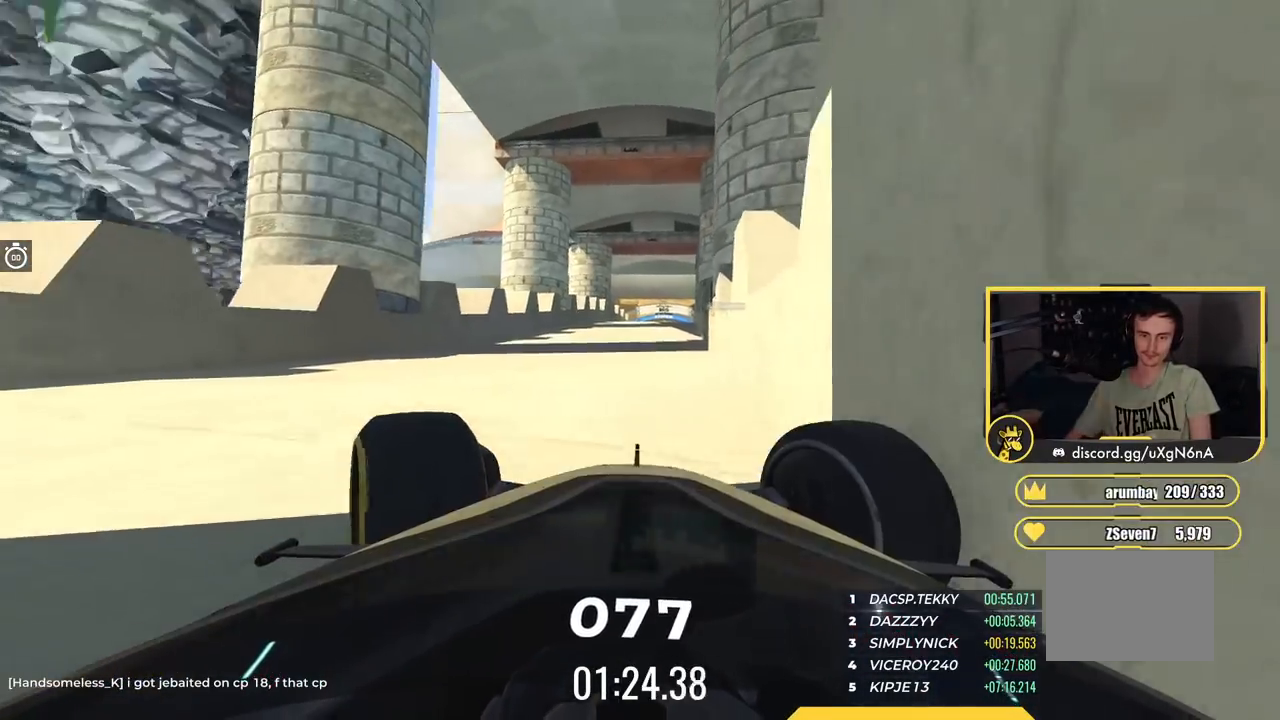
{"keys": ["up"], "events": [[50, "right", "down"], [284, "right", "up"]]}
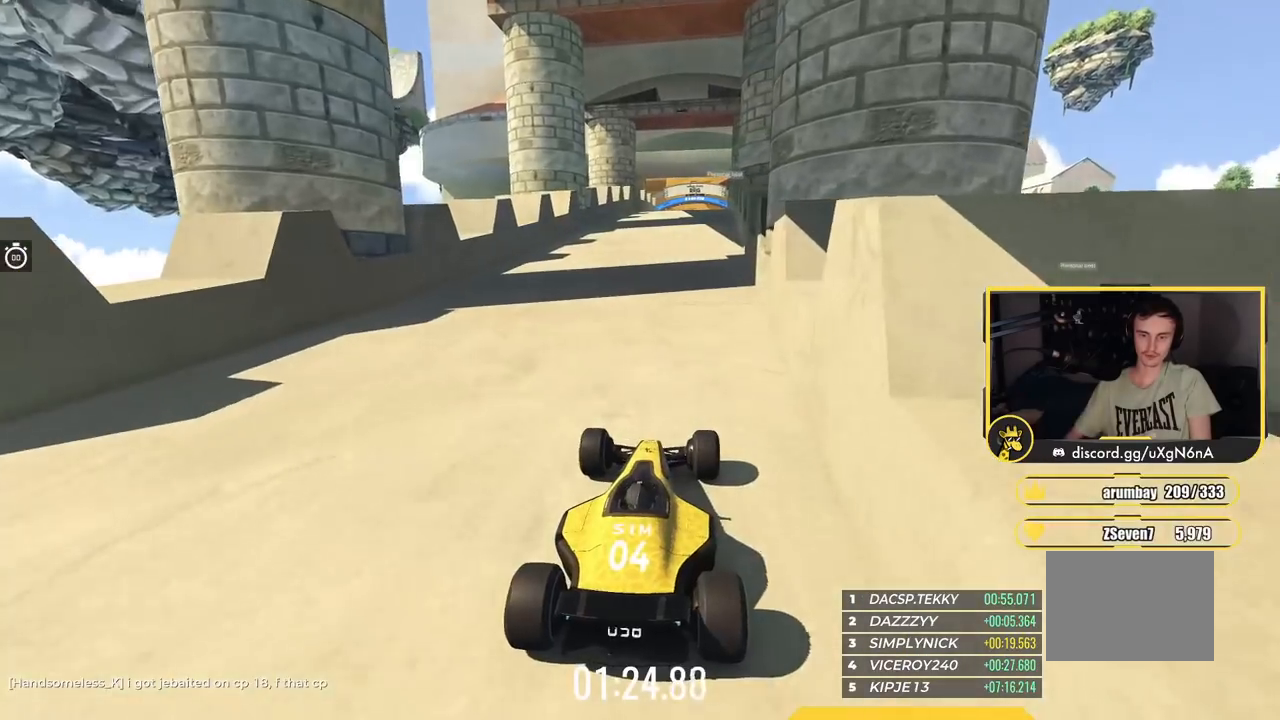
{"keys": ["up"], "events": []}
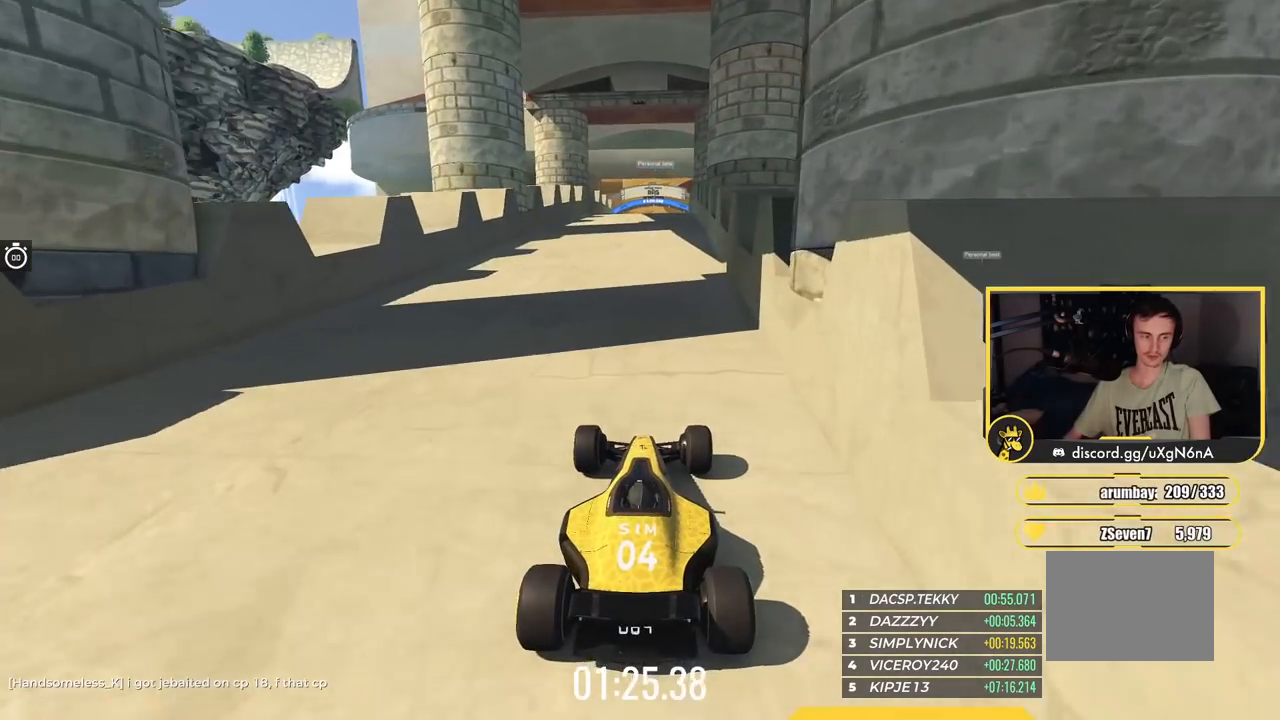
{"keys": ["up"], "events": []}
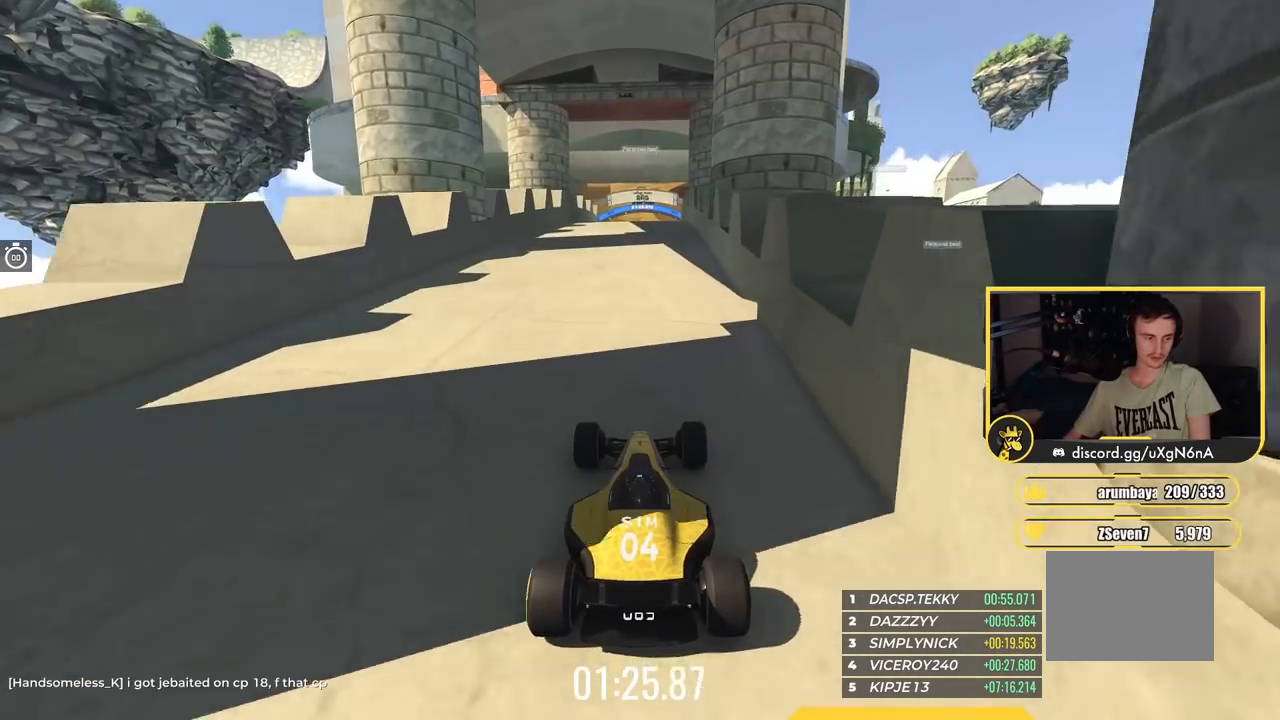
{"keys": ["up"], "events": []}
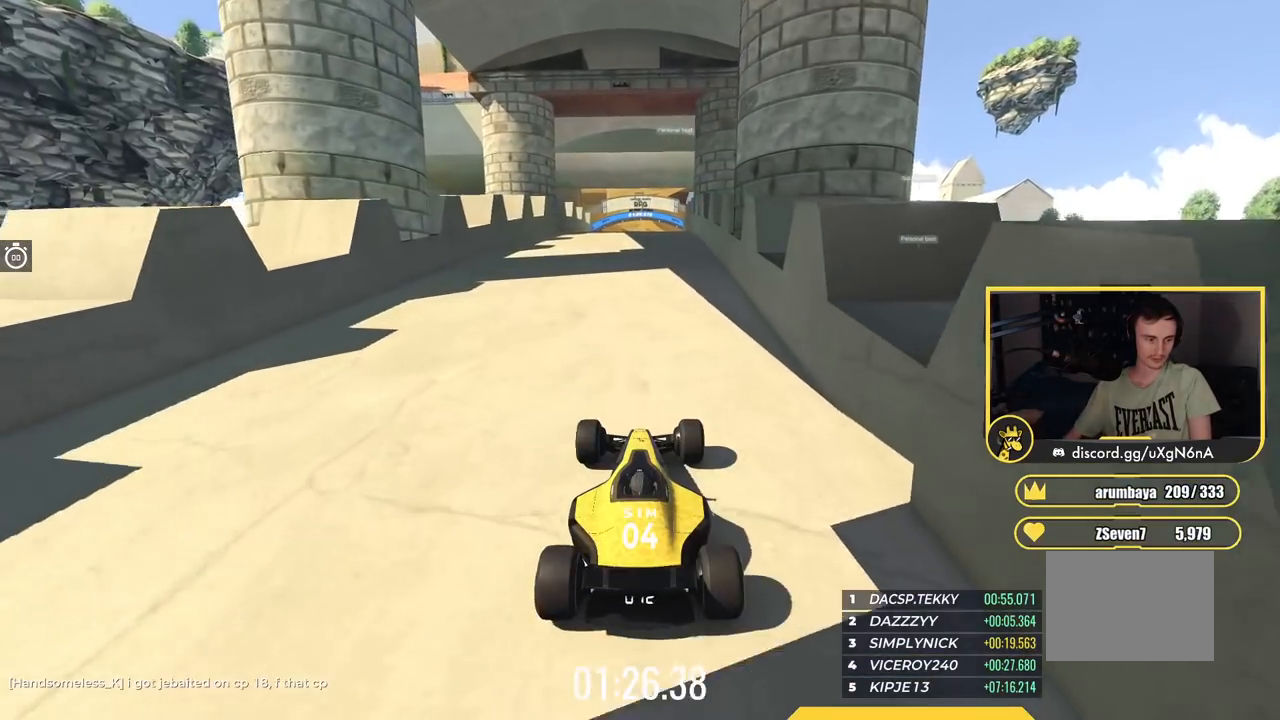
{"keys": ["up"], "events": []}
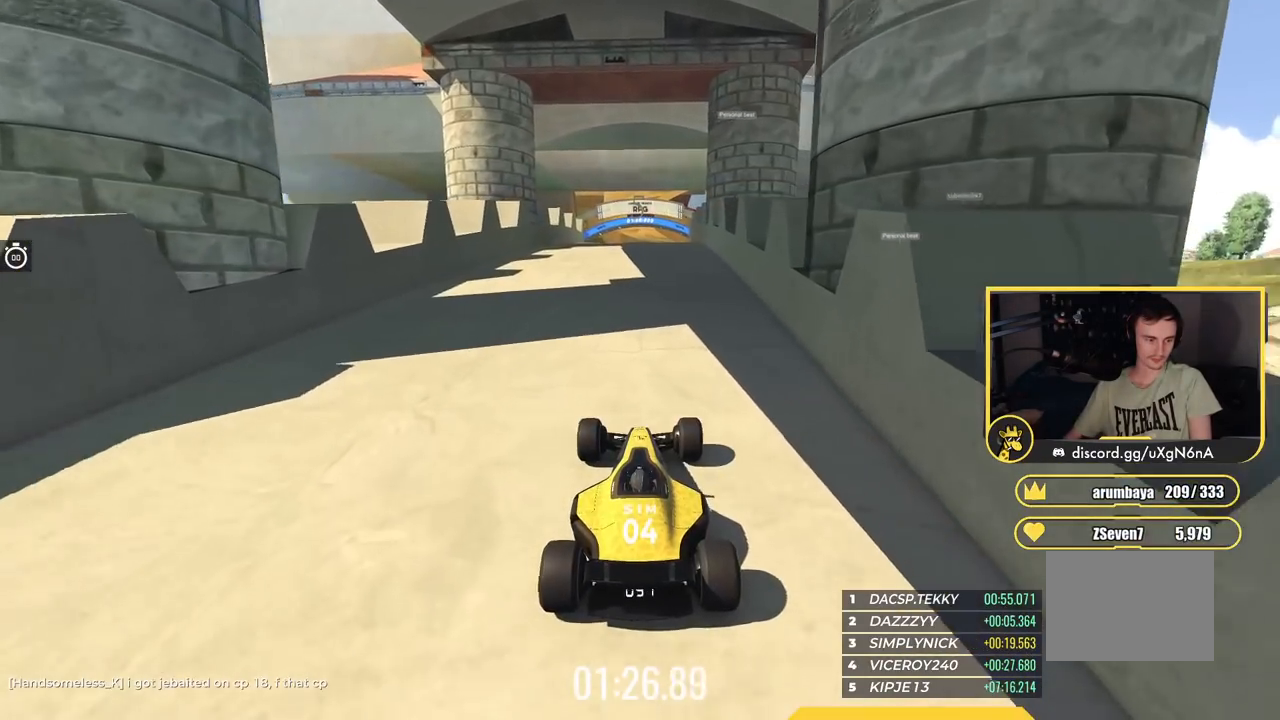
{"keys": ["up"], "events": []}
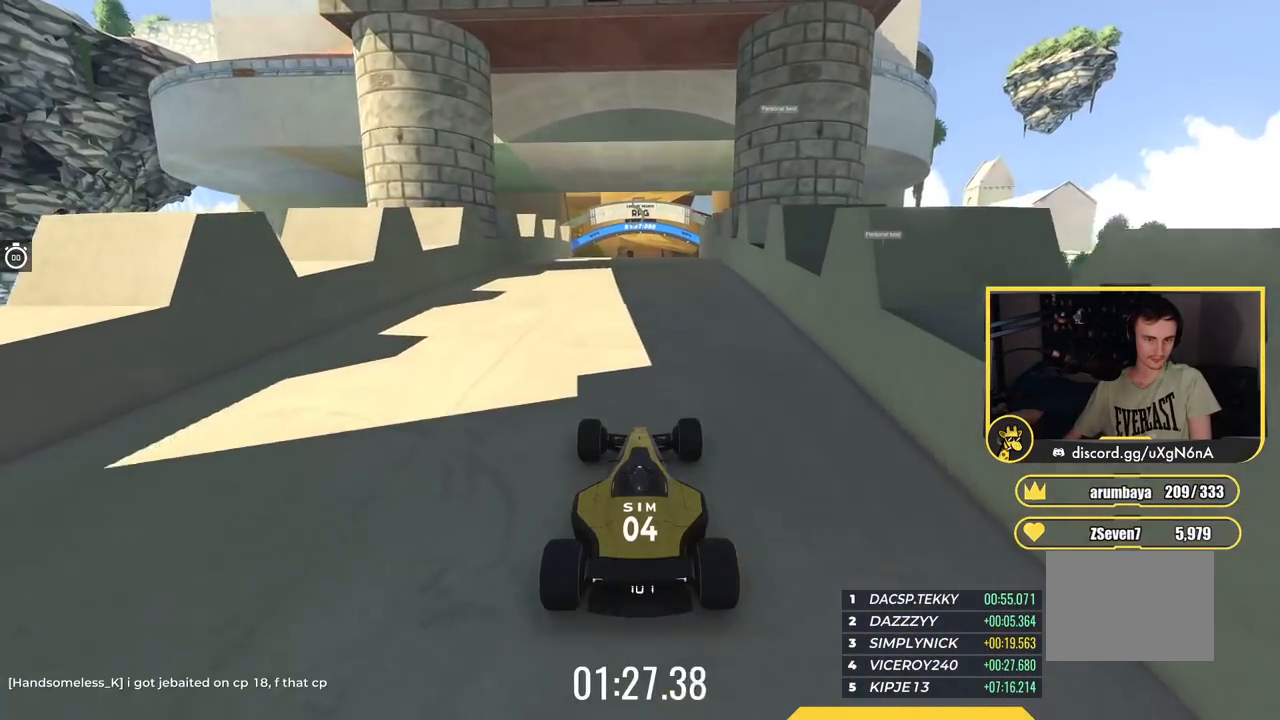
{"keys": ["up"], "events": []}
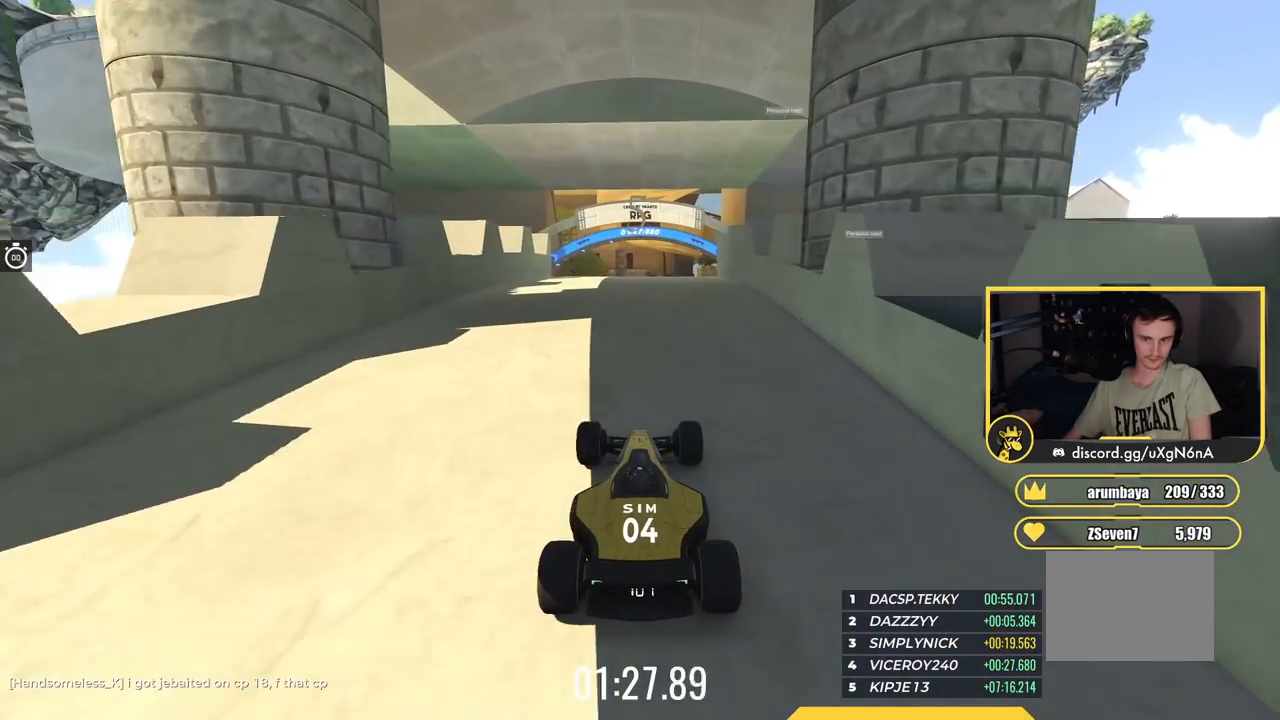
{"keys": ["up"], "events": []}
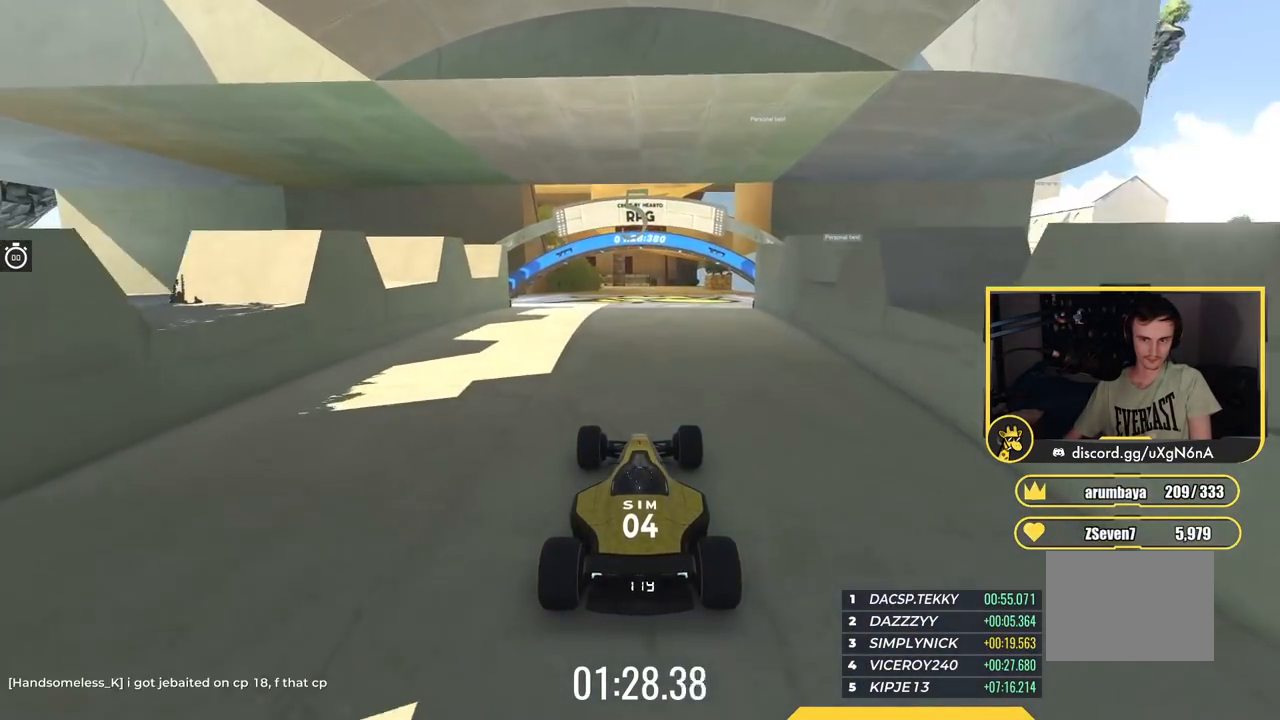
{"keys": ["up"], "events": []}
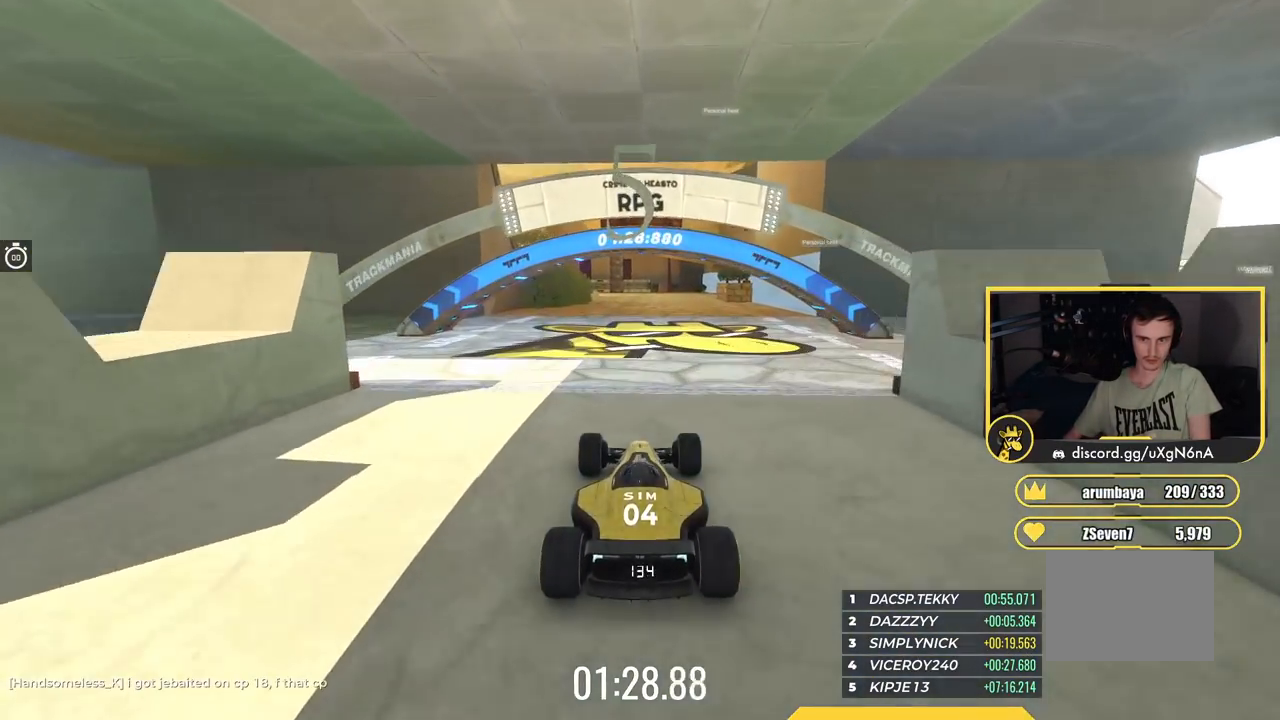
{"keys": ["up"], "events": []}
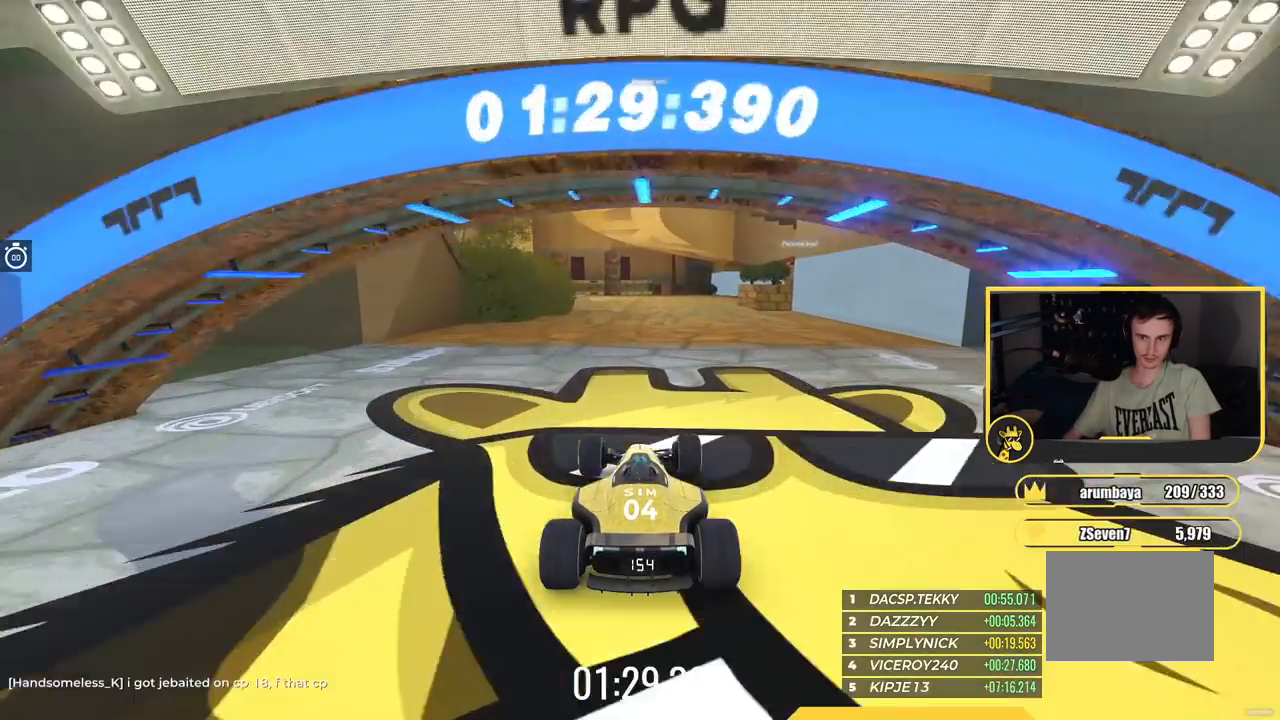
{"keys": [], "events": [[284, "up", "up"]]}
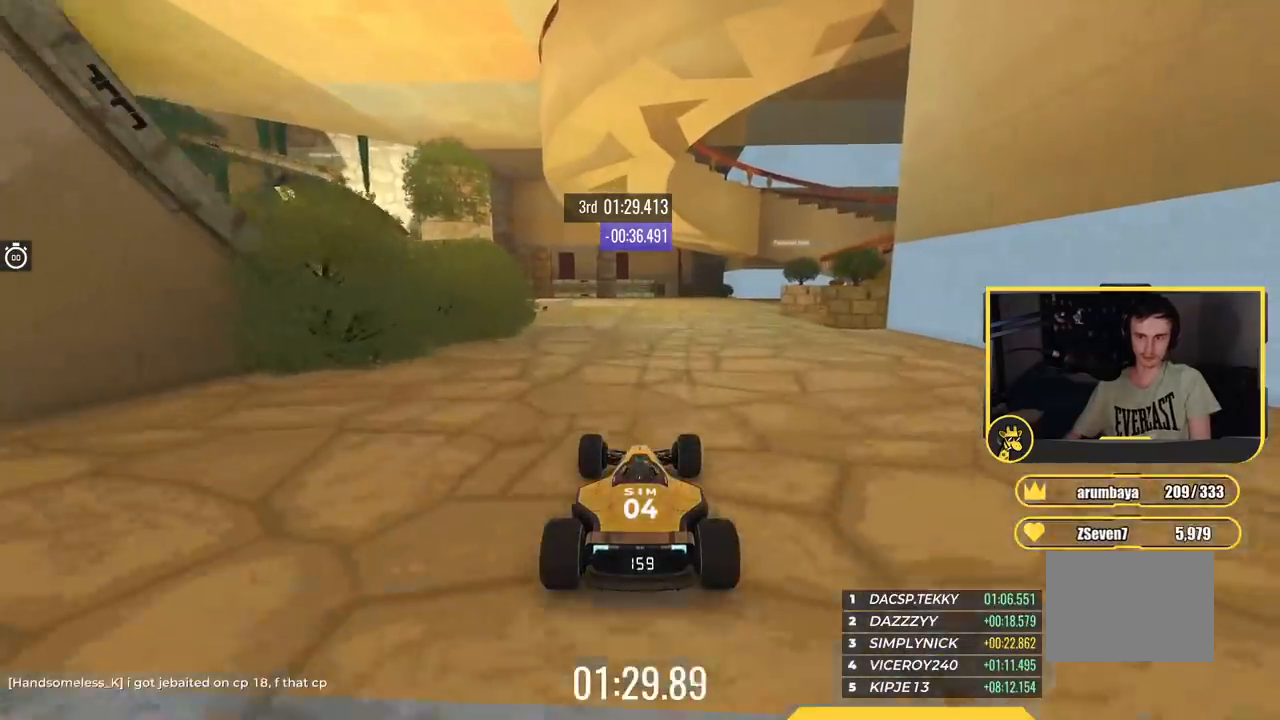
{"keys": ["right"], "events": [[83, "right", "down"], [317, "right", "up"], [383, "right", "down"]]}
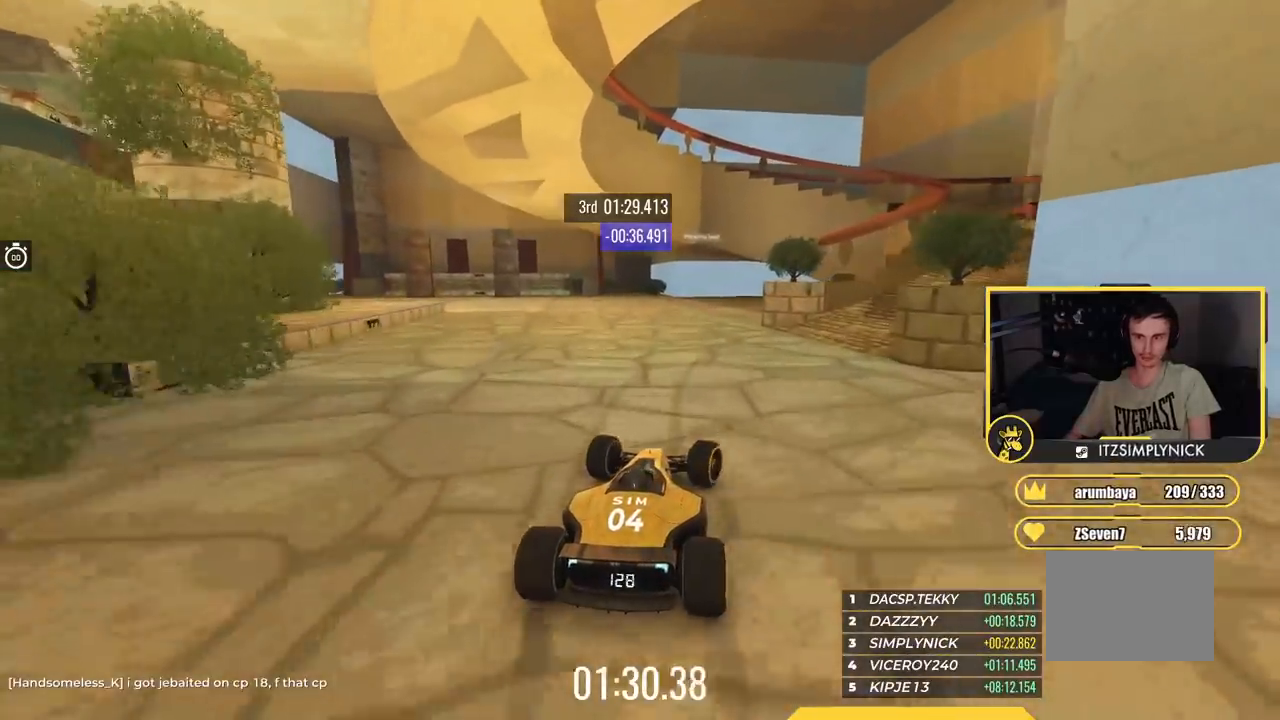
{"keys": ["up"], "events": [[117, "up", "down"], [501, "right", "up"]]}
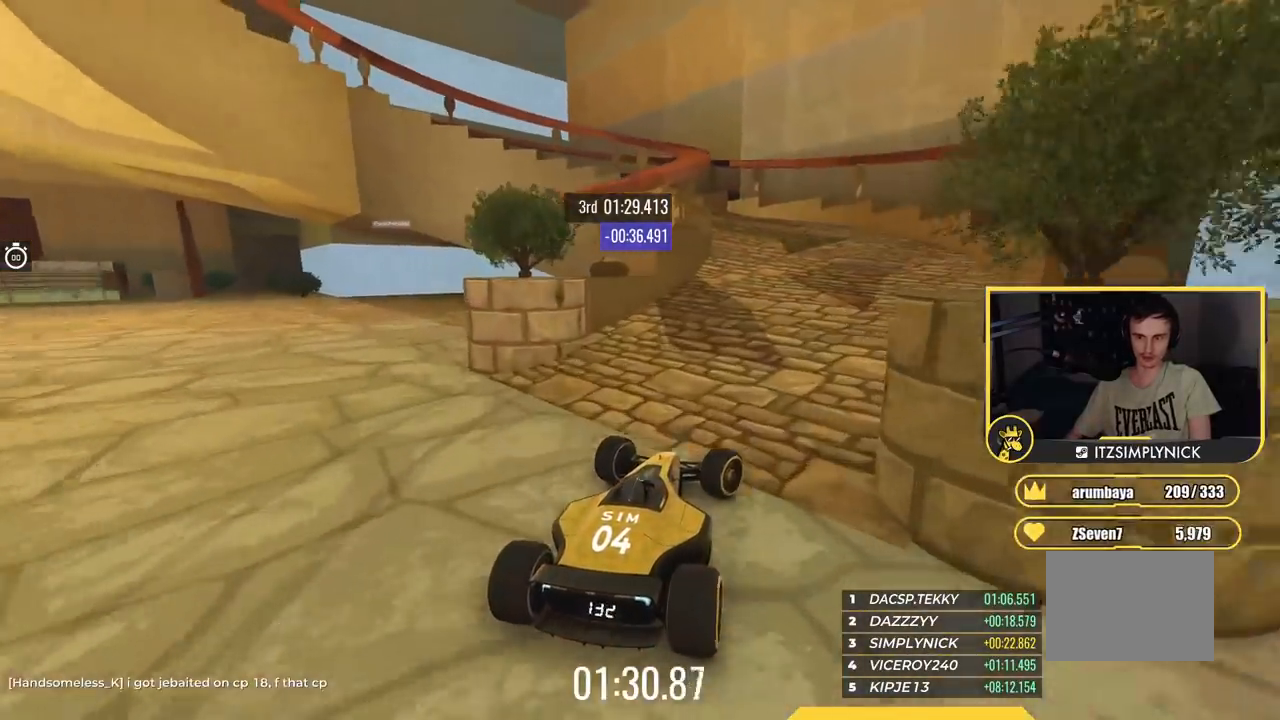
{"keys": ["left", "up"], "events": [[166, "left", "down"]]}
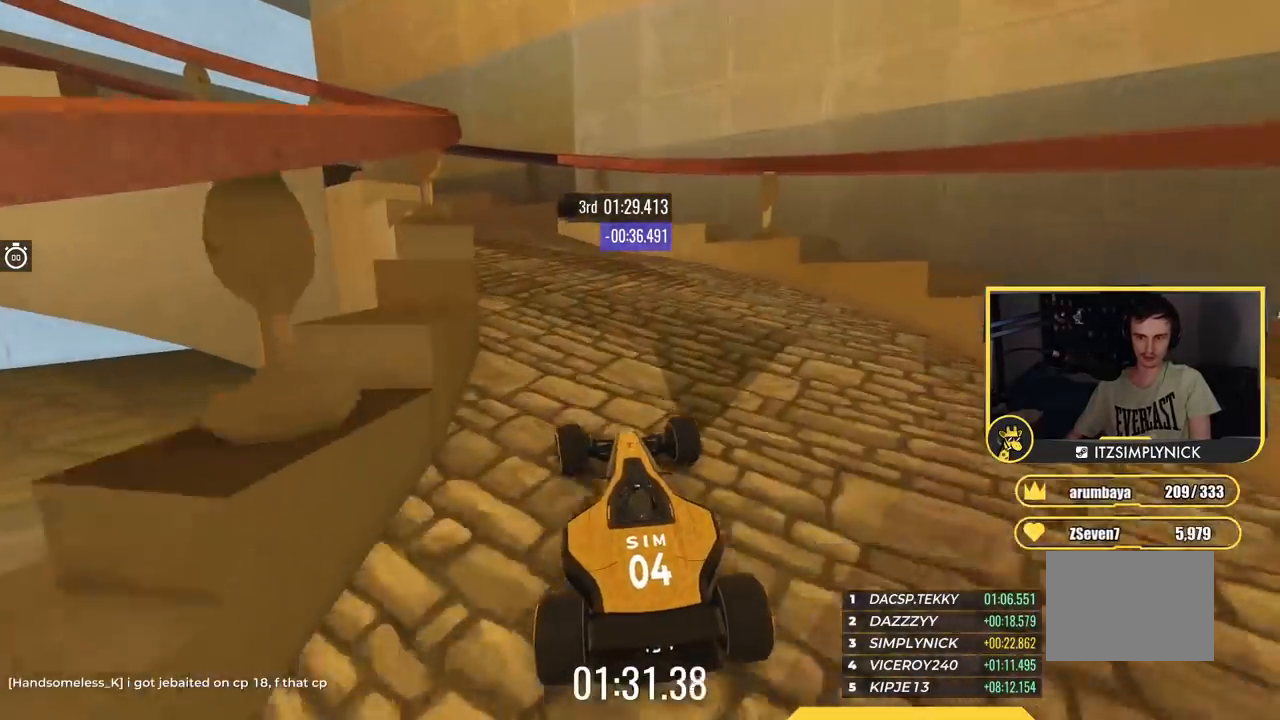
{"keys": ["left"], "events": [[400, "up", "up"]]}
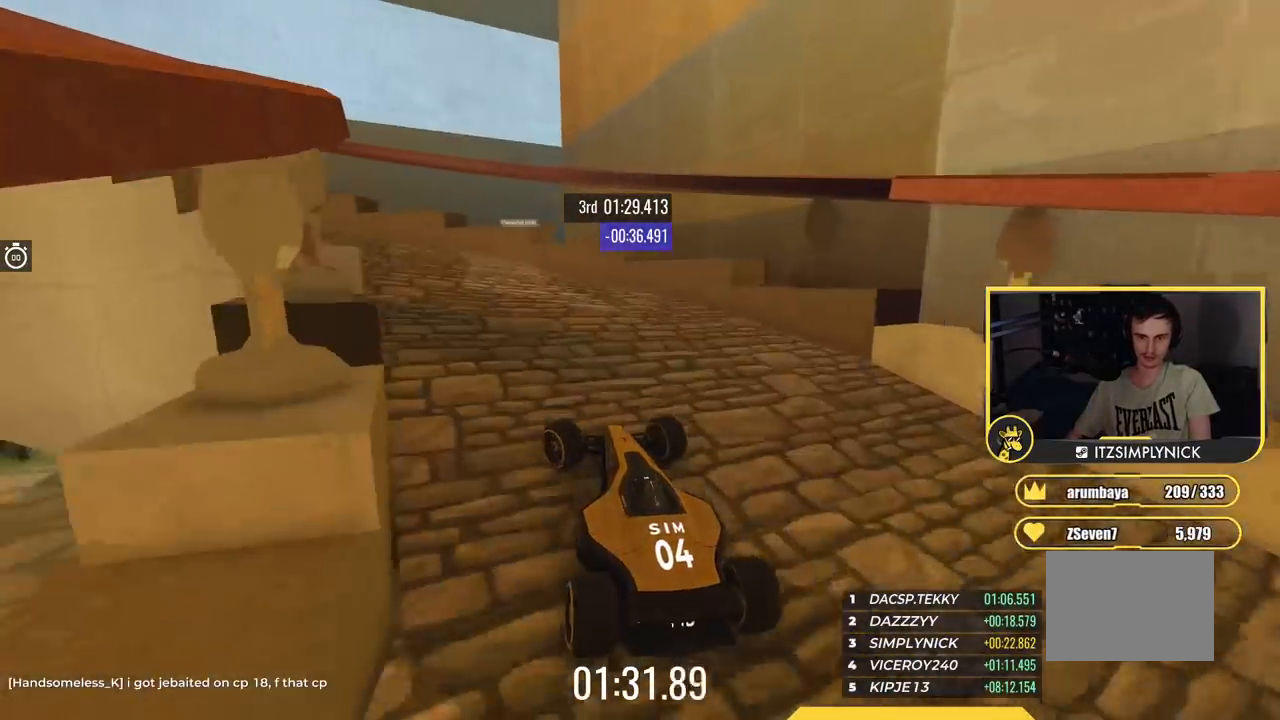
{"keys": ["left", "up"], "events": [[216, "up", "down"]]}
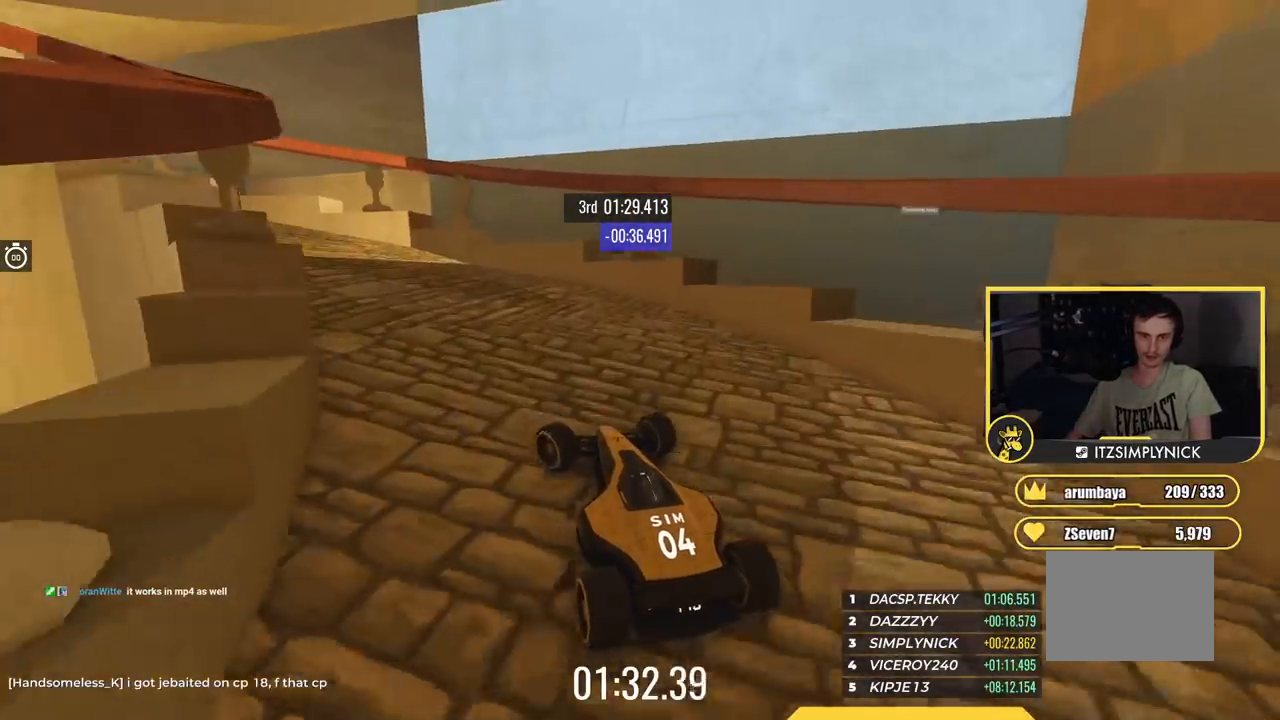
{"keys": ["left", "up"], "events": []}
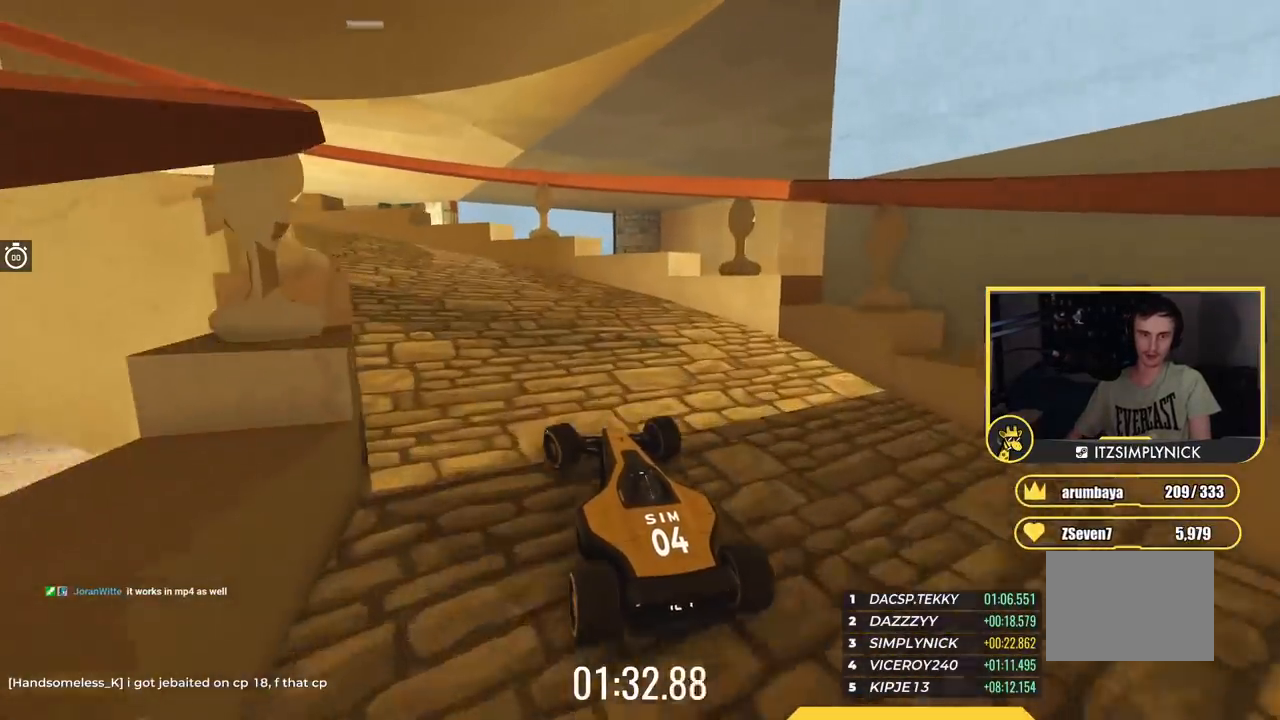
{"keys": ["left", "up"], "events": []}
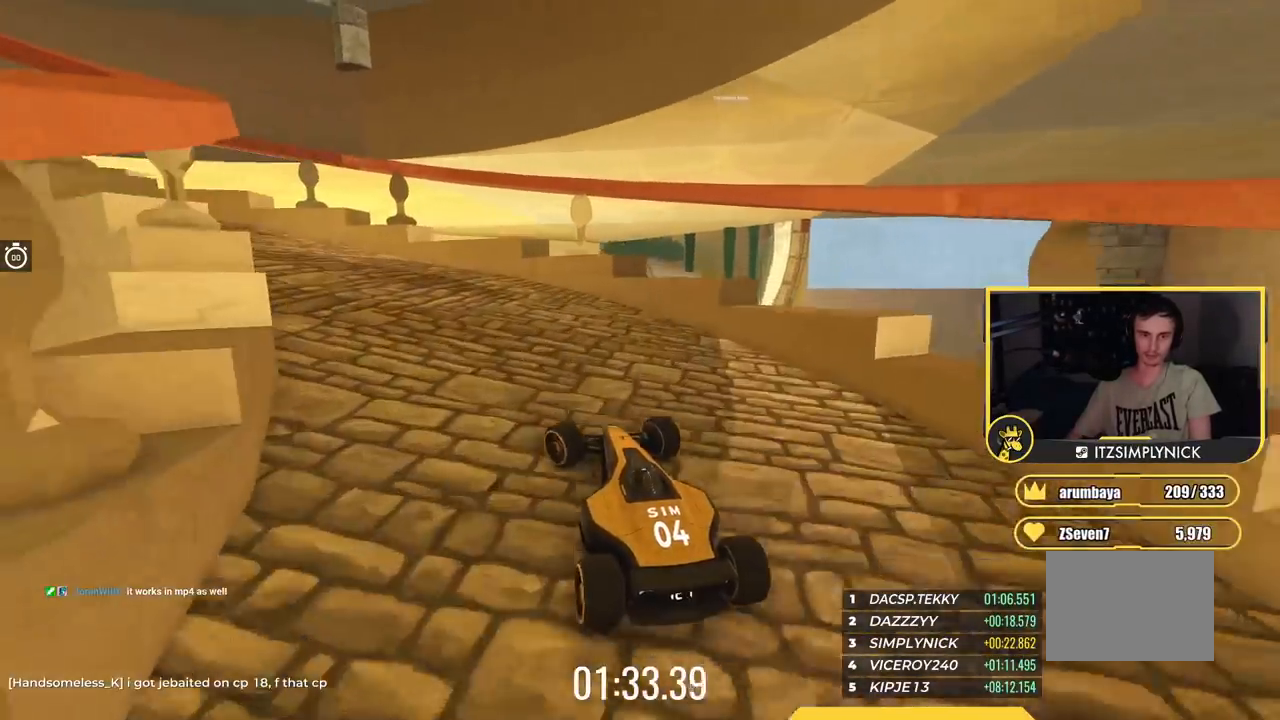
{"keys": ["left", "up"], "events": []}
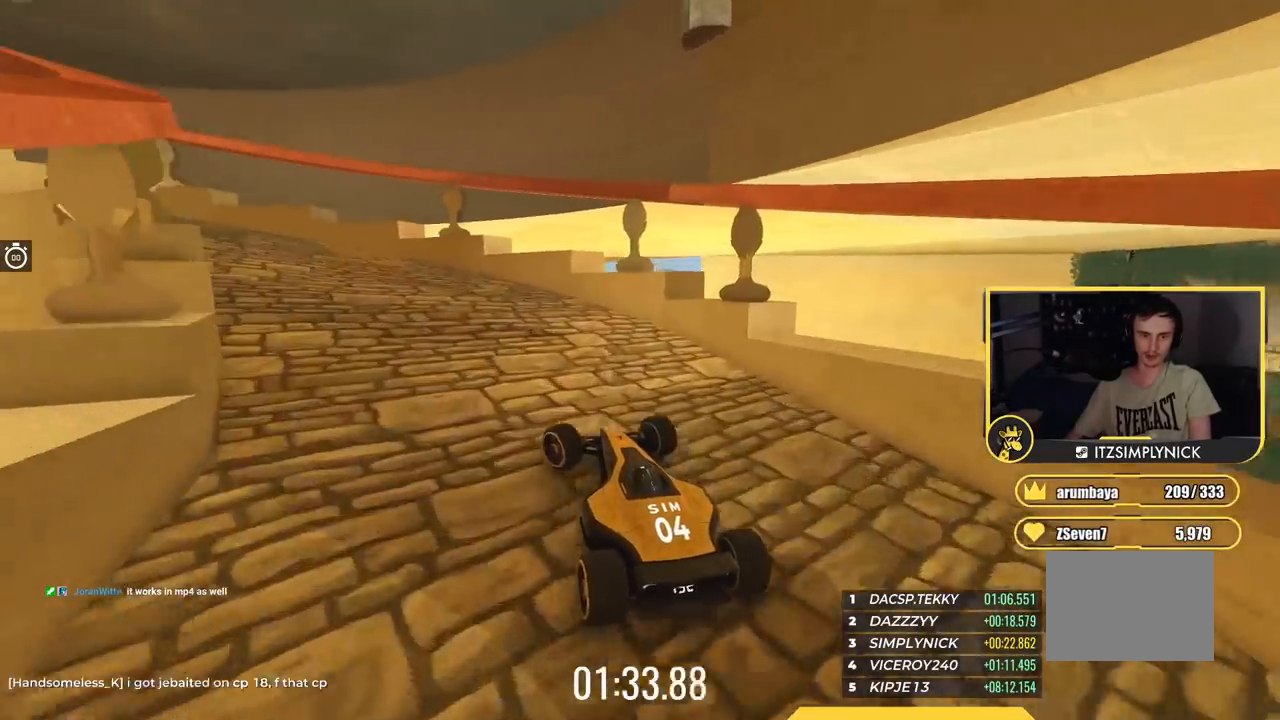
{"keys": ["left", "up"], "events": []}
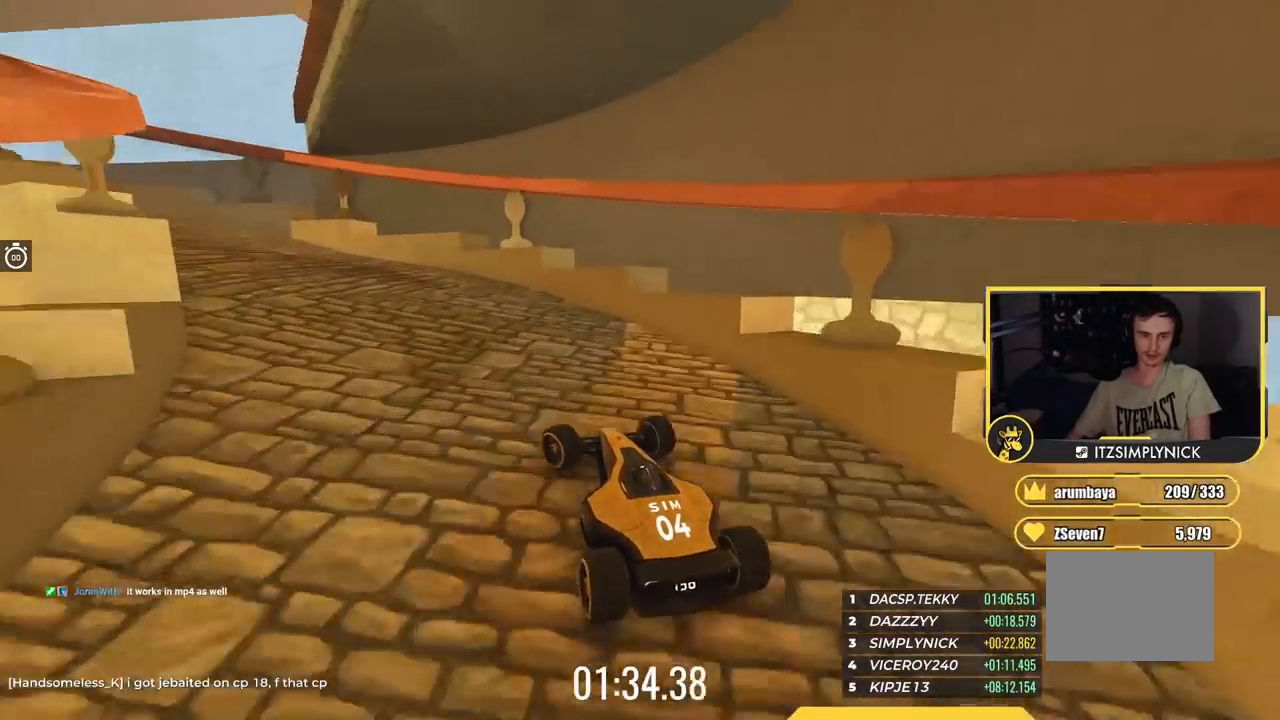
{"keys": ["left", "up"], "events": []}
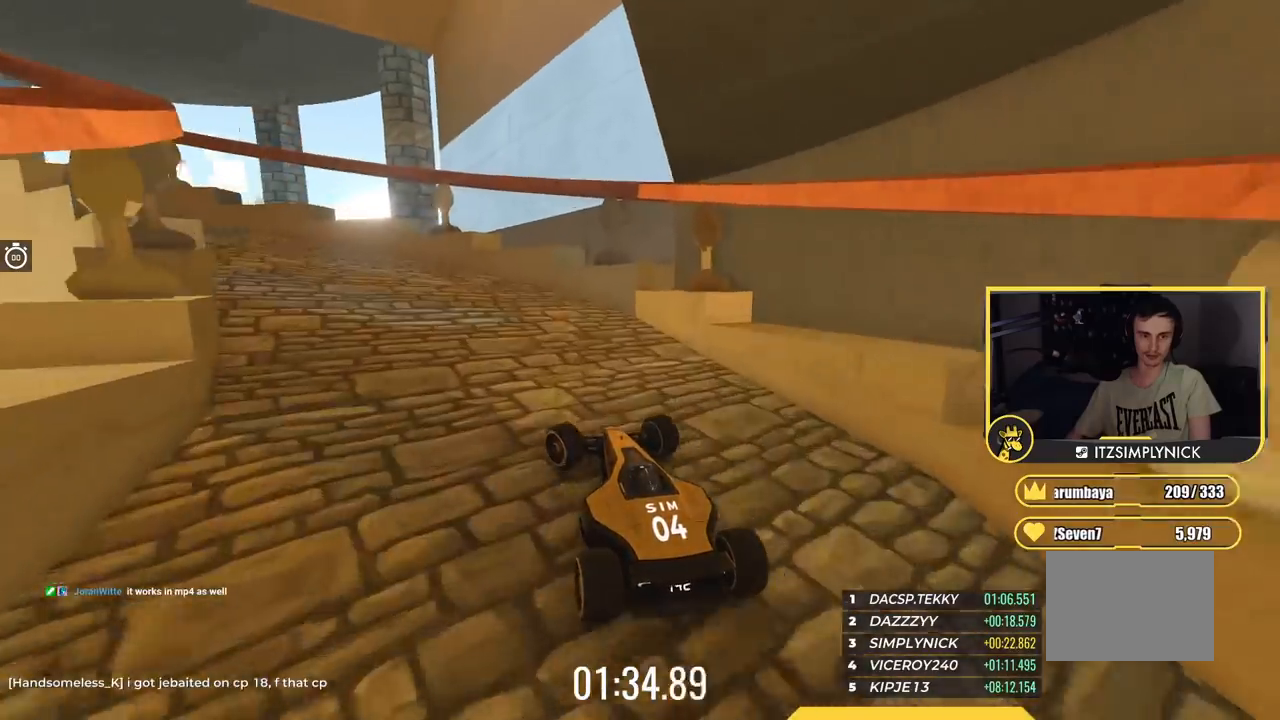
{"keys": ["left"], "events": [[500, "up", "up"]]}